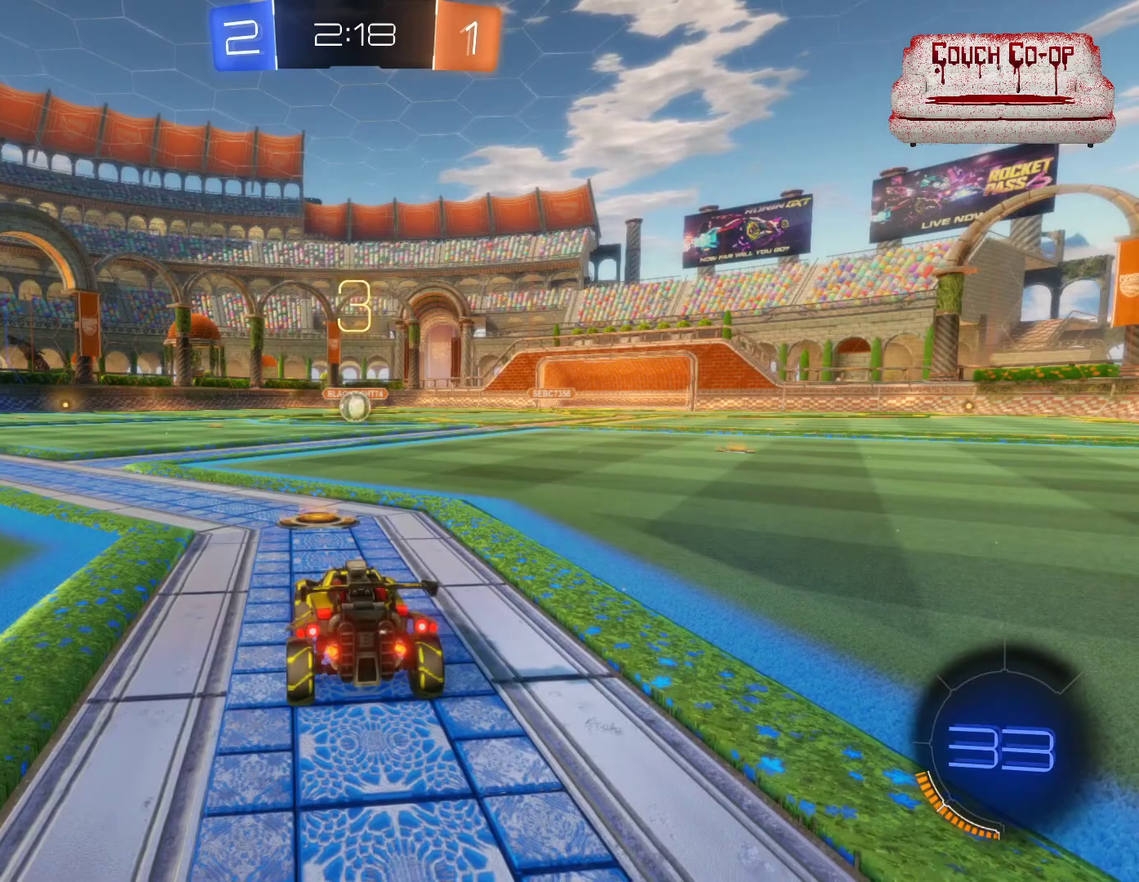
Gameplay with a controller (Xbox layout); each line is a JSON object with the inputs held at the frame after it (dt_ms = milliseconds from this image to that frame). "events" lists button and stick changes between this image and that frame as [ms after this image, input, new state], when the widget could be followed in between. Not read: R3 right_stick.
{"dt_ms": 500, "buttons": ["B", "R2"], "left_stick": "center", "events": [[433, "R2", "down"], [450, "B", "down"]]}
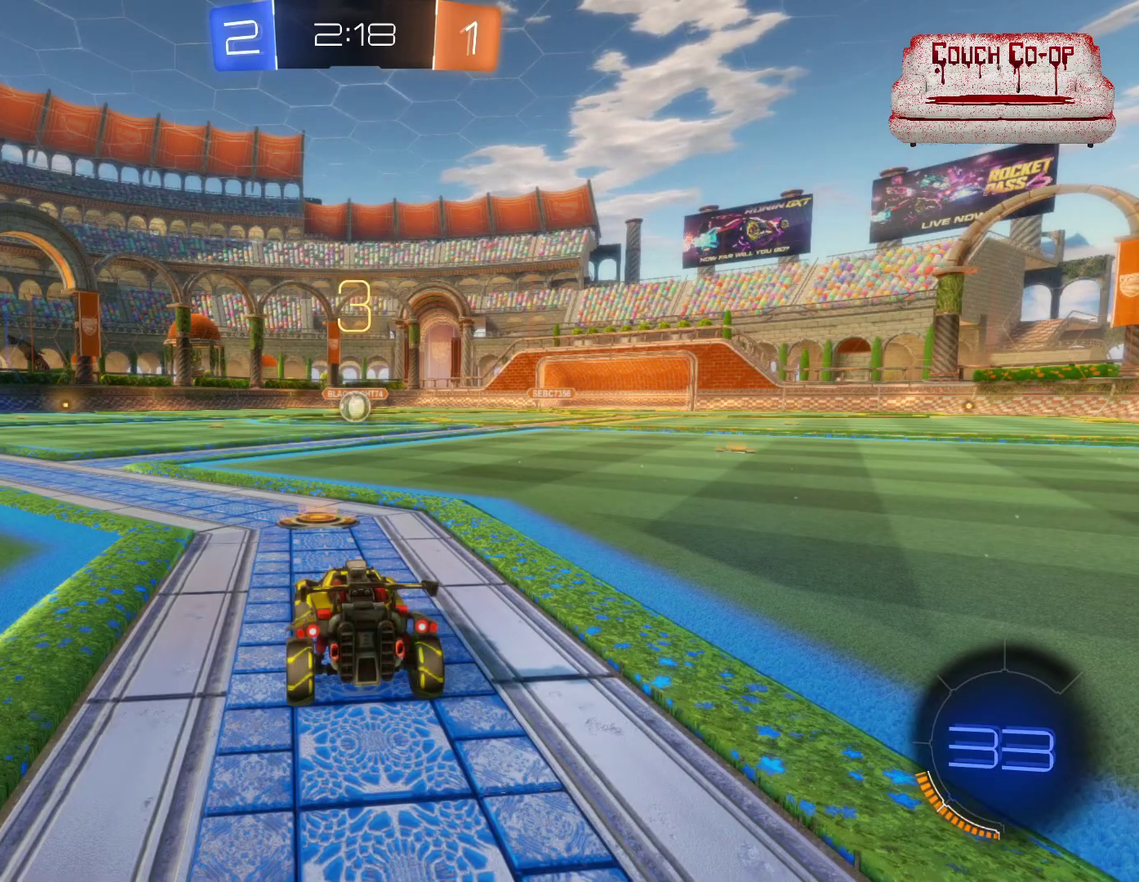
{"dt_ms": 500, "buttons": ["B", "R2"], "left_stick": "center", "events": []}
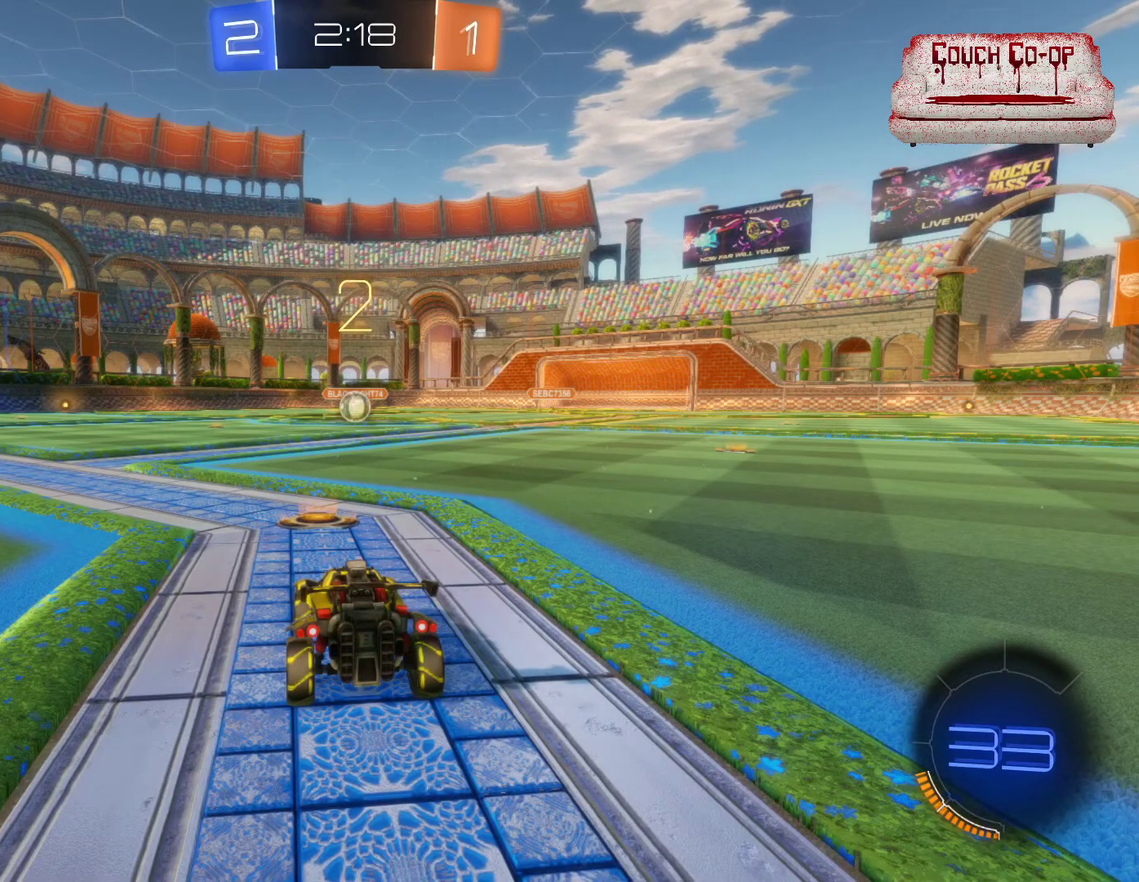
{"dt_ms": 500, "buttons": ["B", "R2"], "left_stick": "center", "events": []}
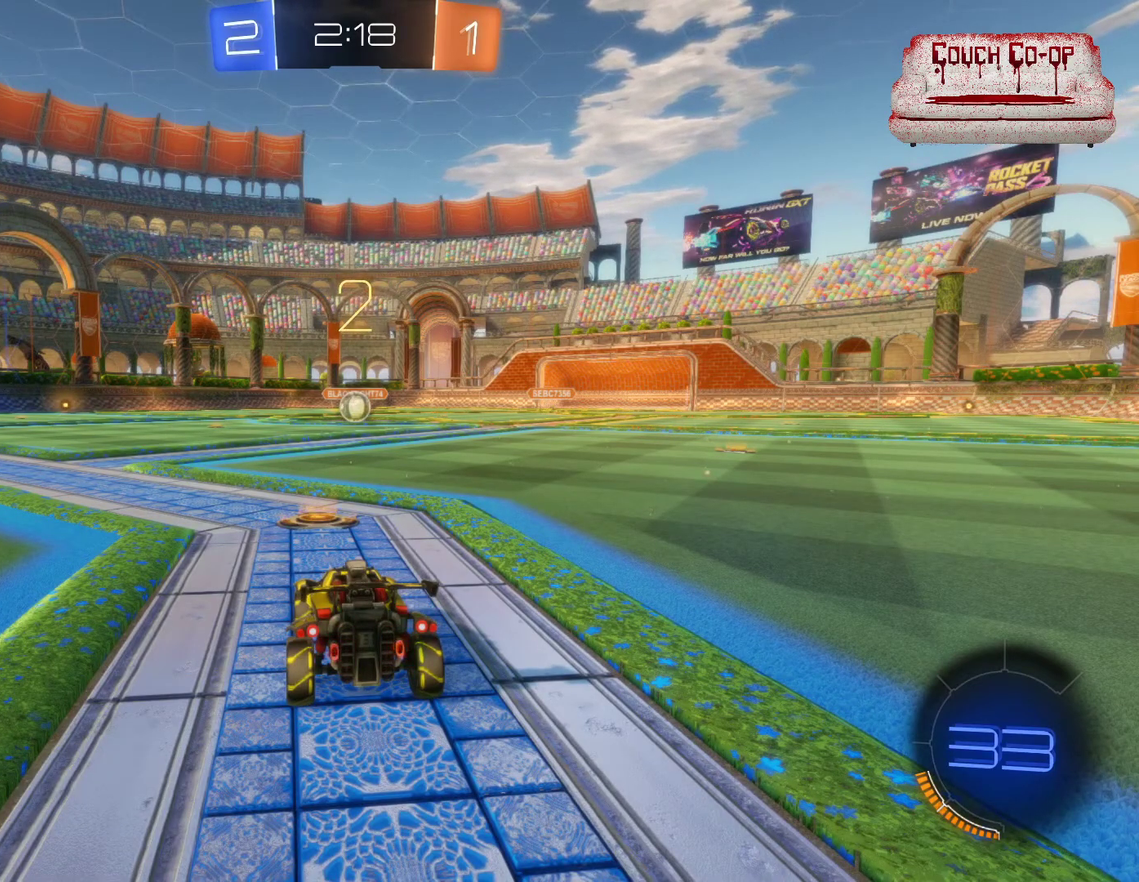
{"dt_ms": 500, "buttons": ["B", "R2"], "left_stick": "center", "events": []}
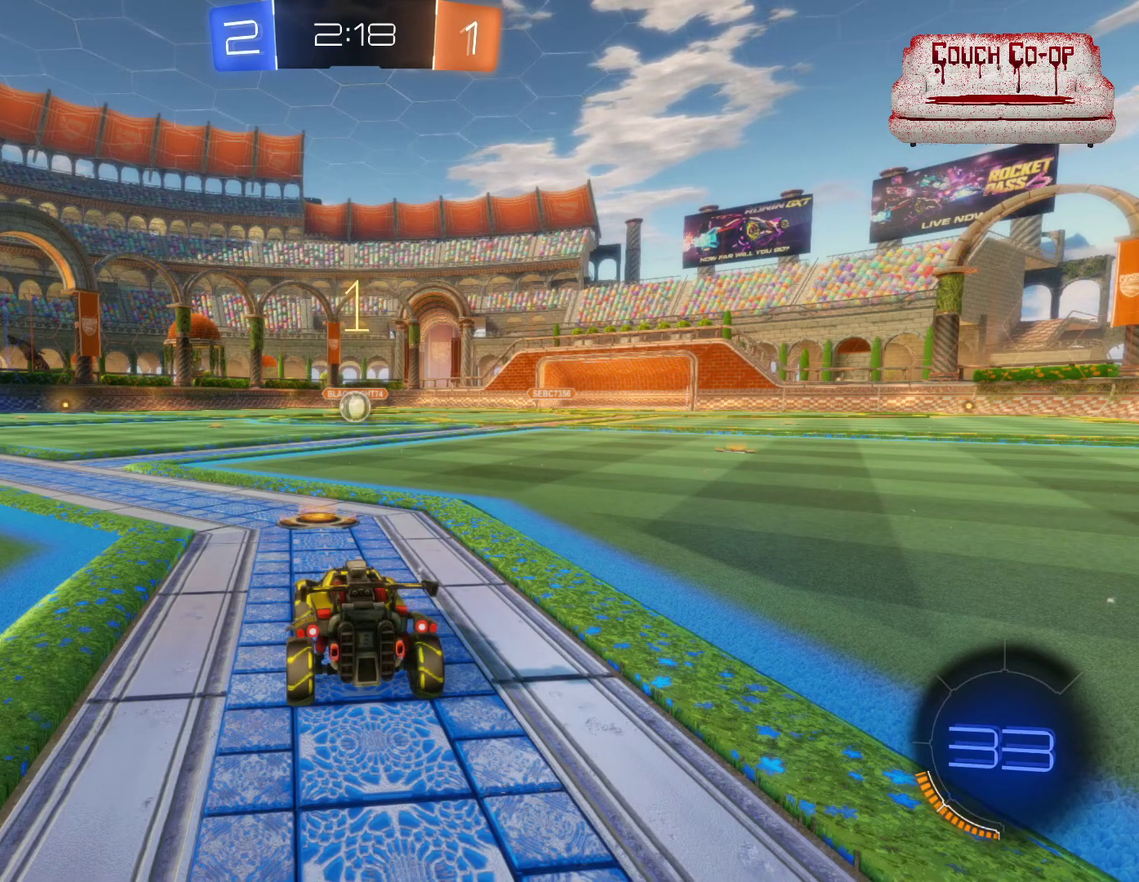
{"dt_ms": 500, "buttons": ["B", "R2"], "left_stick": "center", "events": []}
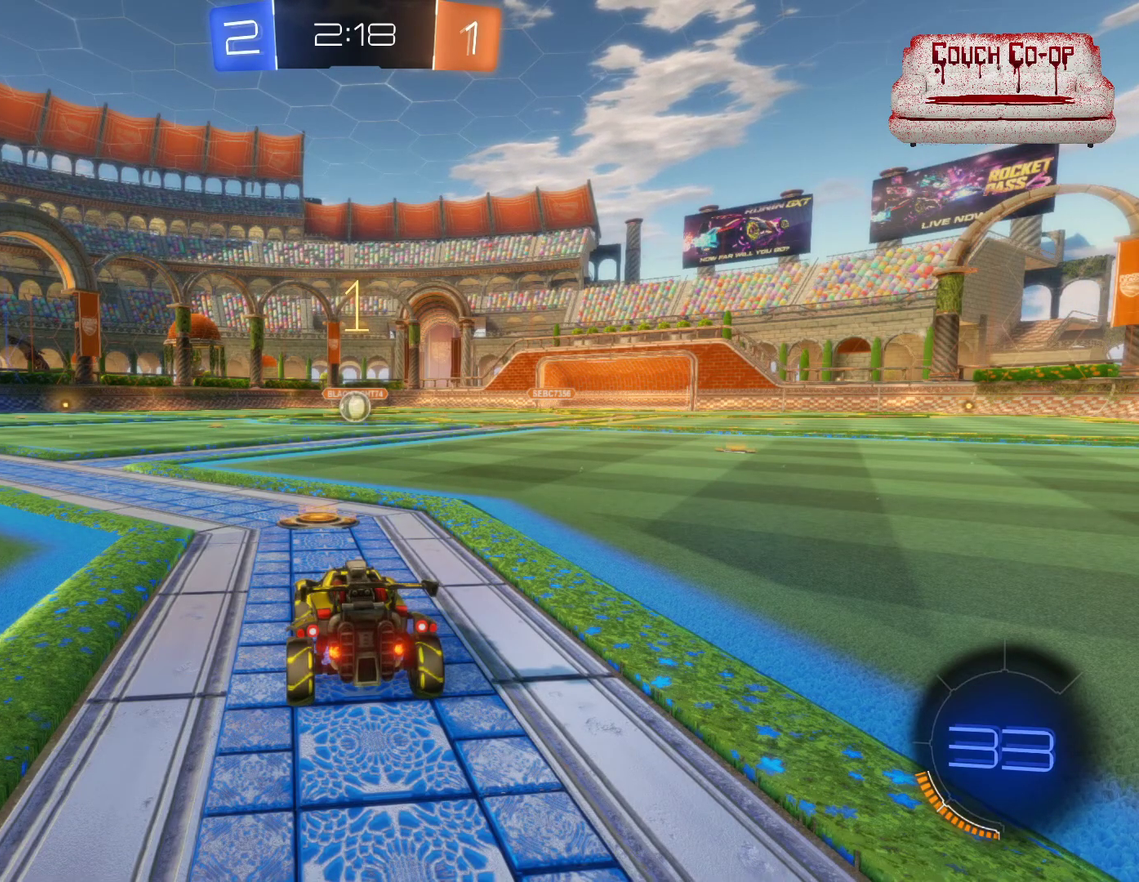
{"dt_ms": 500, "buttons": ["B", "R2"], "left_stick": "center", "events": []}
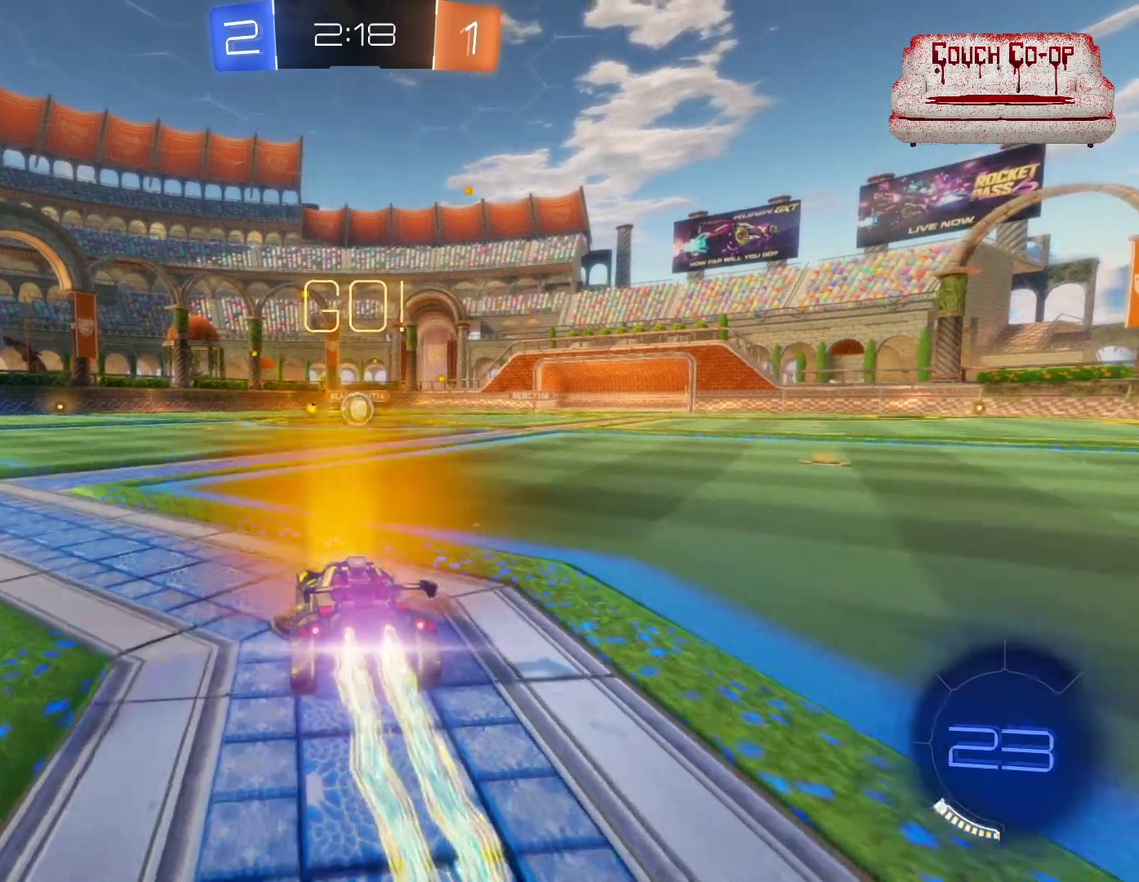
{"dt_ms": 500, "buttons": ["B", "R2"], "left_stick": "center", "events": [[67, "left_stick", "right"], [167, "left_stick", "center"]]}
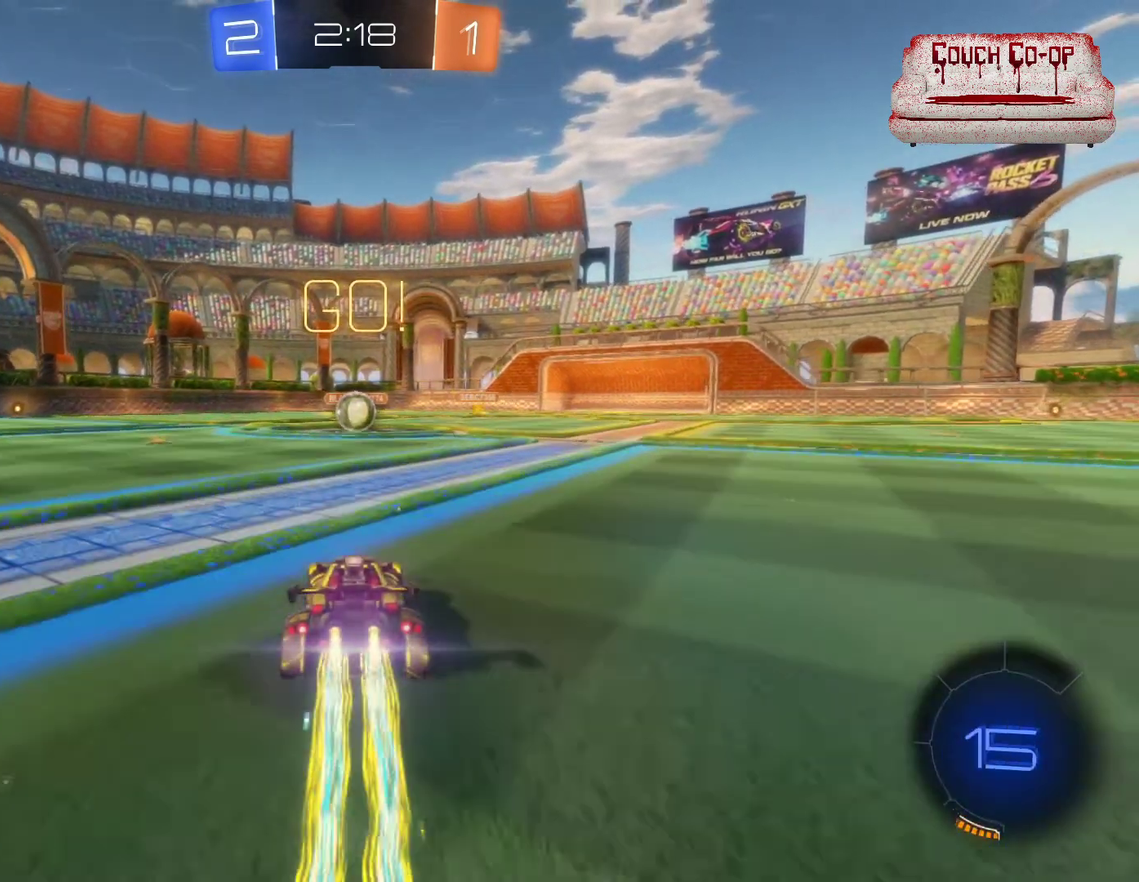
{"dt_ms": 500, "buttons": ["R2"], "left_stick": "center", "events": [[217, "B", "up"]]}
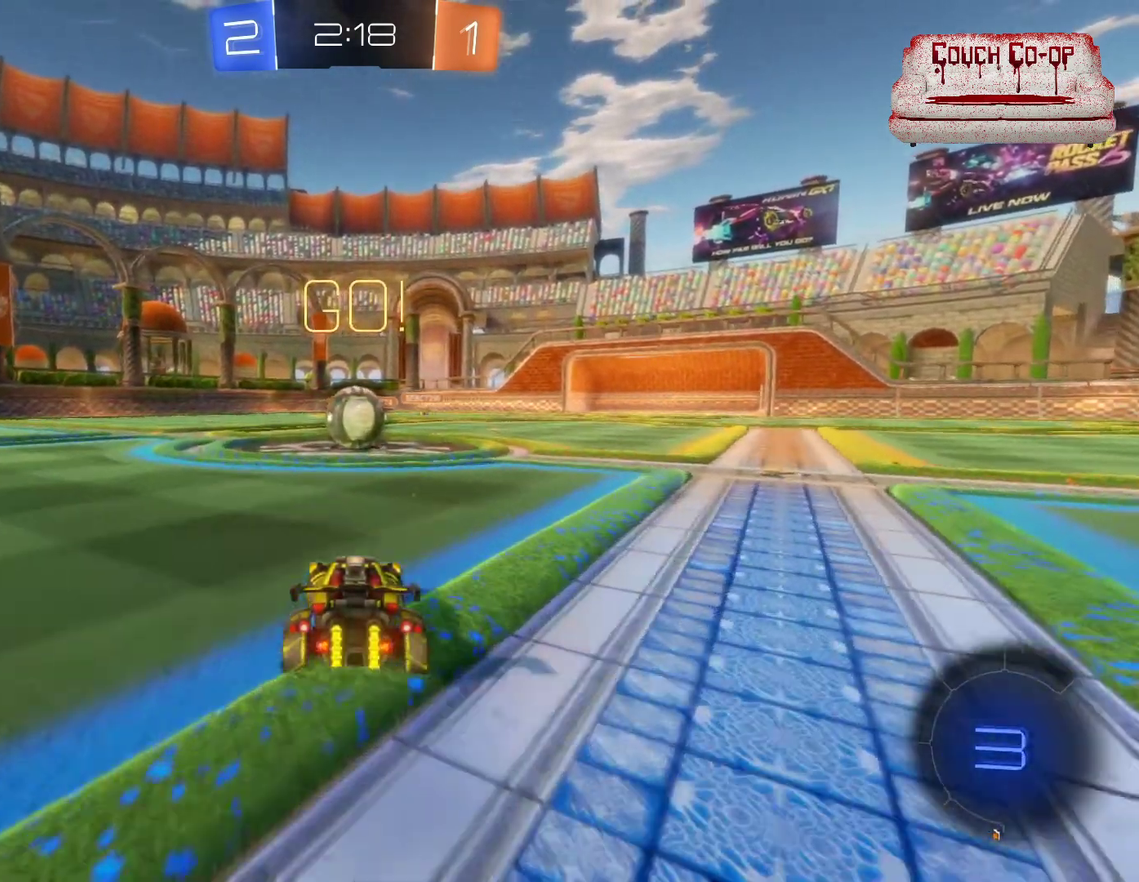
{"dt_ms": 500, "buttons": ["L1", "R2"], "left_stick": "up-left", "events": [[150, "left_stick", "right"], [233, "A", "down"], [283, "A", "up"], [283, "L1", "down"], [300, "left_stick", "up"], [350, "left_stick", "up-left"], [367, "A", "down"], [417, "A", "up"]]}
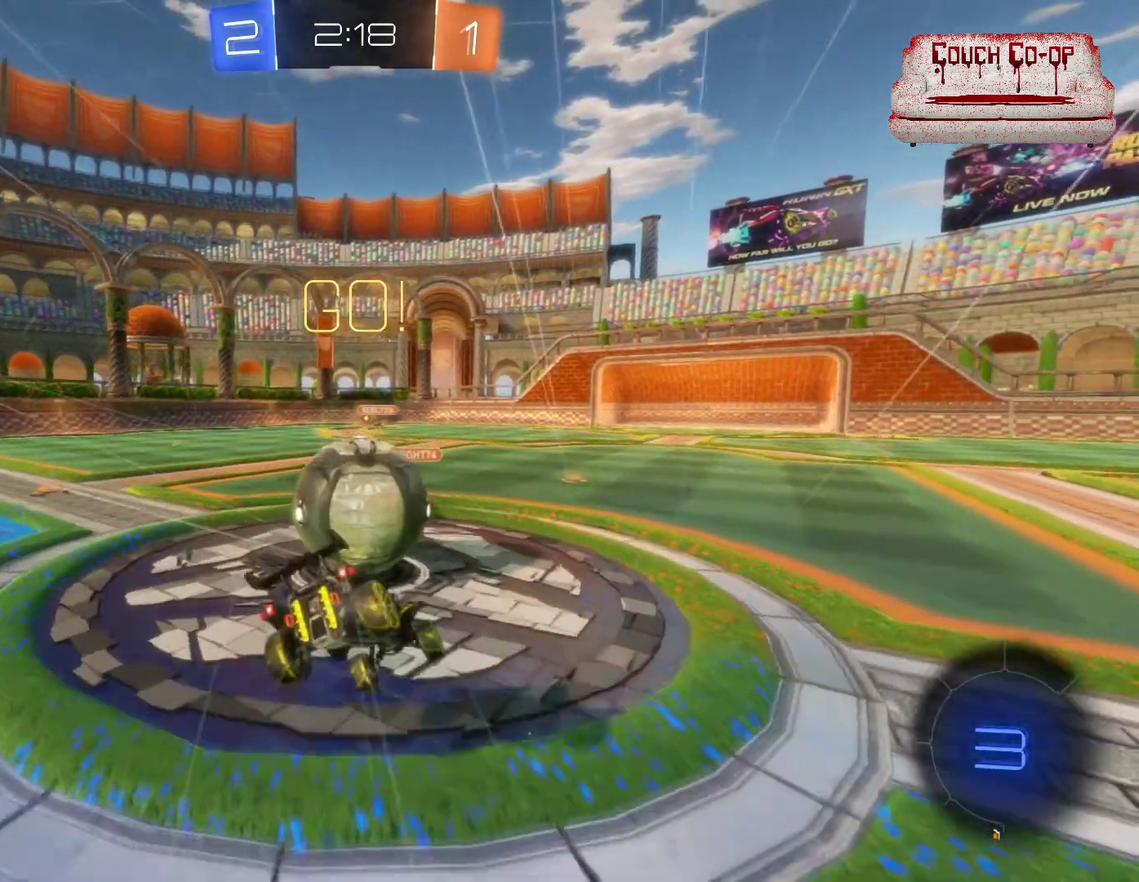
{"dt_ms": 500, "buttons": ["R2"], "left_stick": "left", "events": [[33, "left_stick", "left"], [50, "L1", "up"]]}
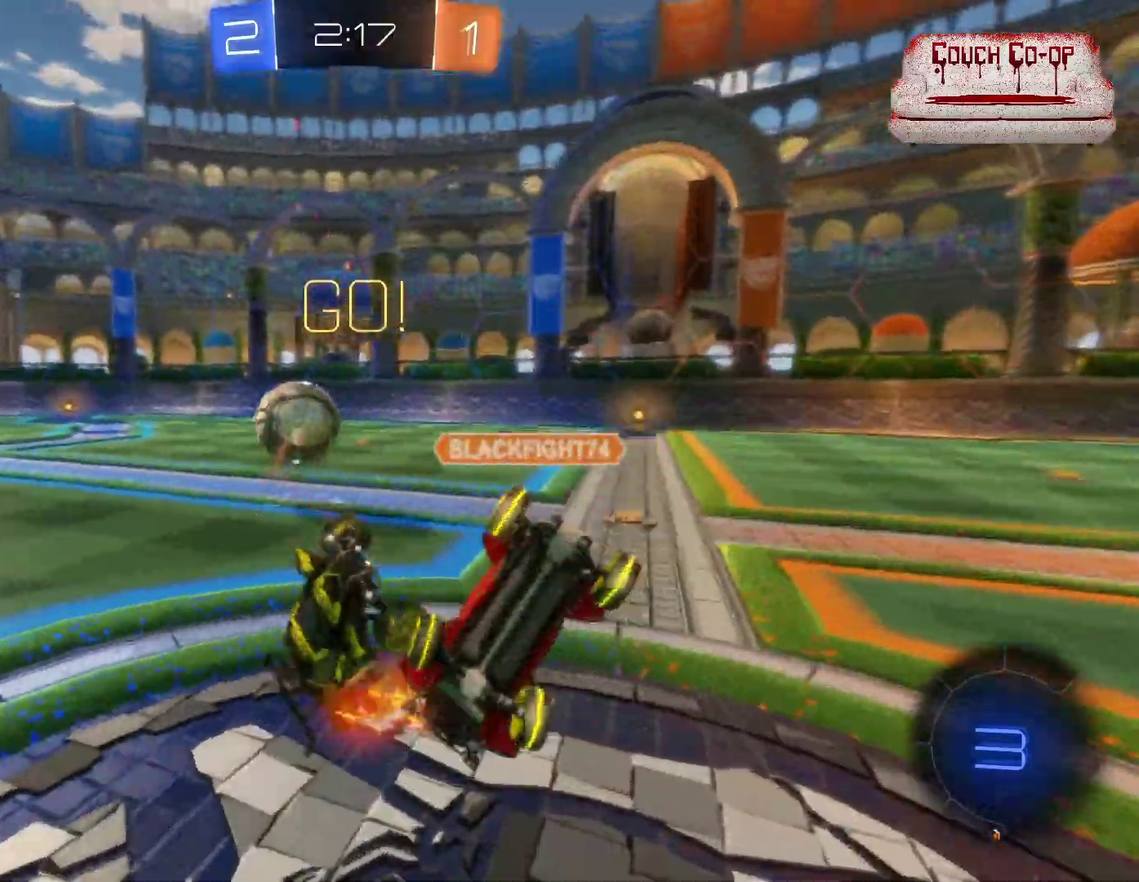
{"dt_ms": 500, "buttons": ["R2"], "left_stick": "center", "events": [[417, "left_stick", "center"]]}
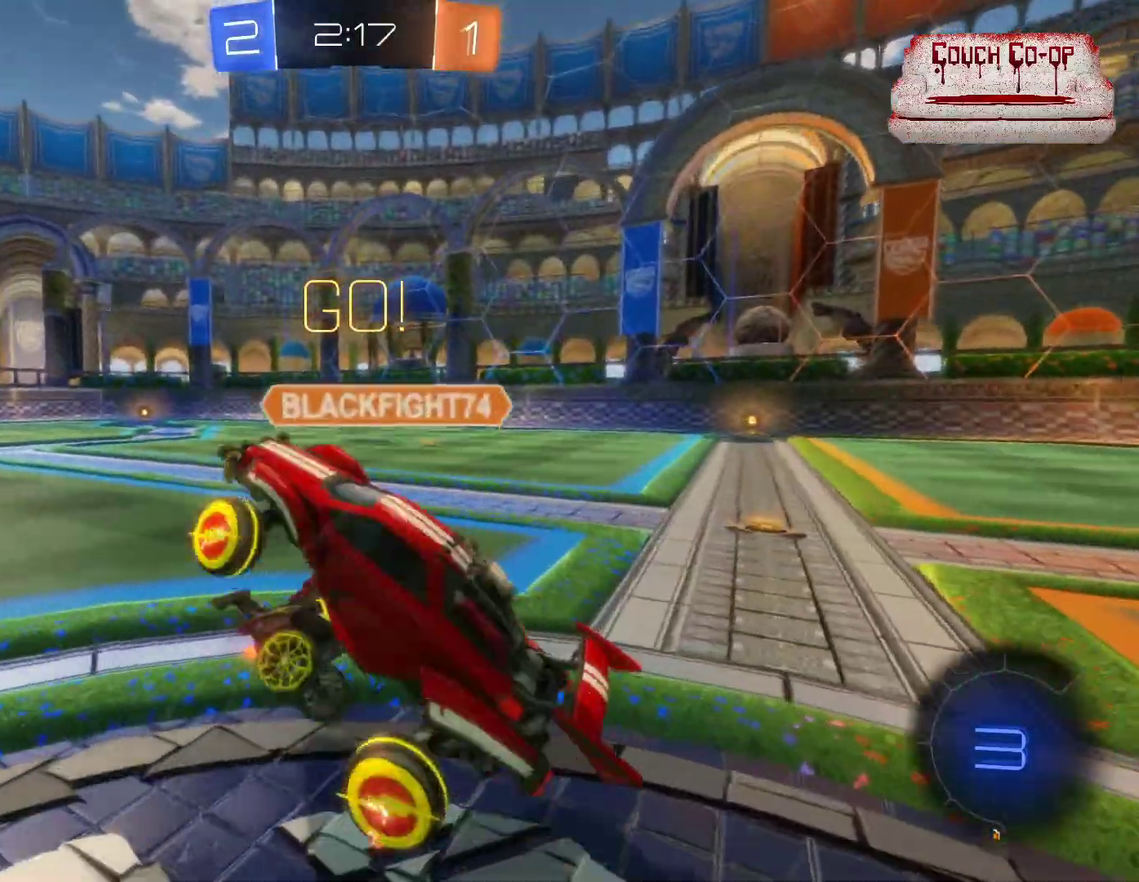
{"dt_ms": 500, "buttons": ["R2"], "left_stick": "center", "events": [[50, "left_stick", "right"], [283, "left_stick", "center"]]}
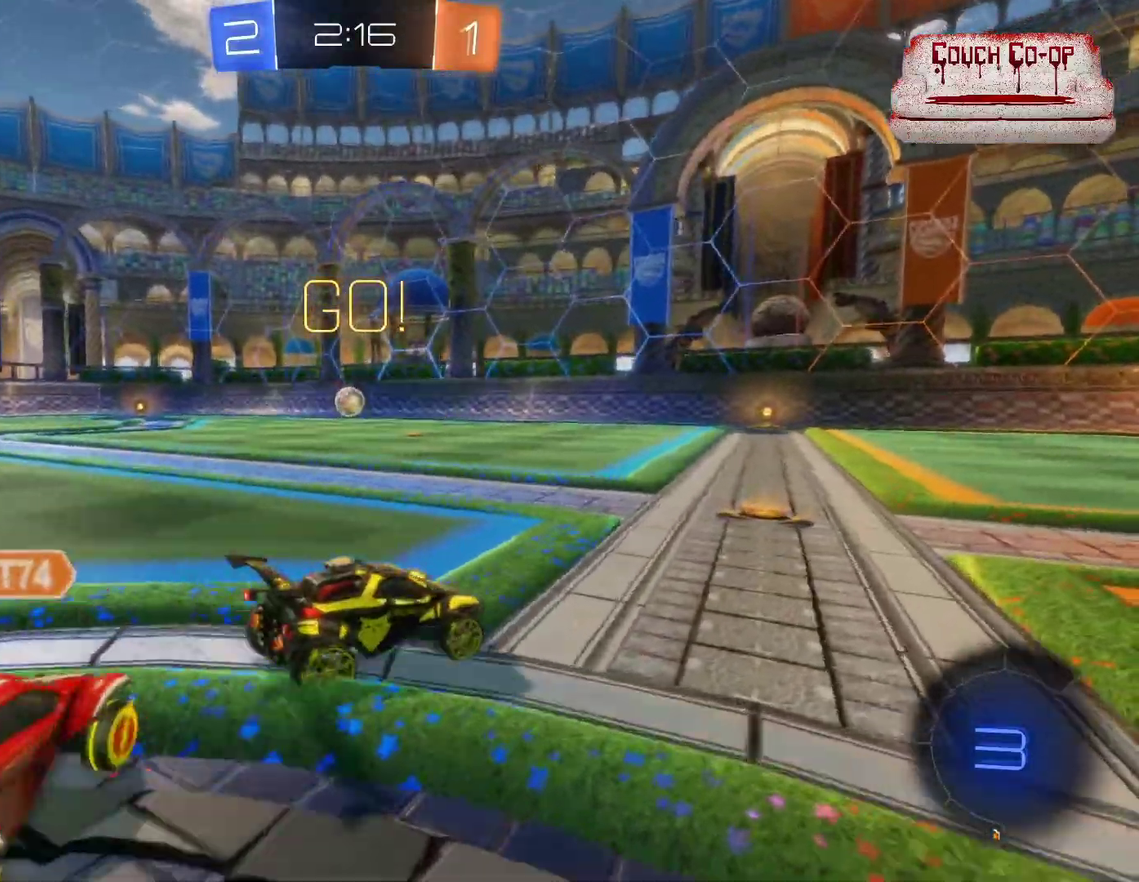
{"dt_ms": 500, "buttons": ["B", "R2"], "left_stick": "left", "events": [[150, "left_stick", "left"], [167, "B", "down"]]}
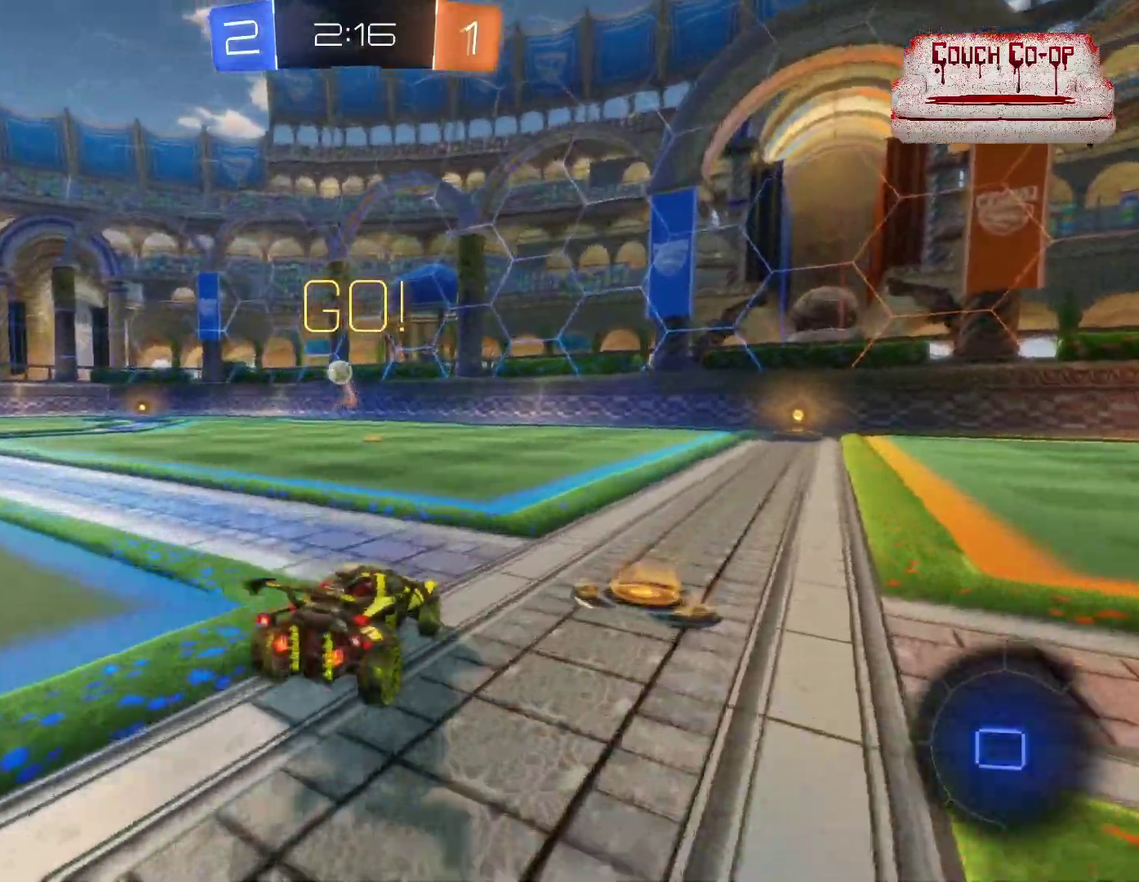
{"dt_ms": 500, "buttons": ["L1", "R2"], "left_stick": "right", "events": [[17, "B", "up"], [50, "L1", "down"], [50, "left_stick", "up-right"], [83, "A", "down"], [167, "A", "up"], [217, "A", "down"], [317, "A", "up"], [433, "left_stick", "right"]]}
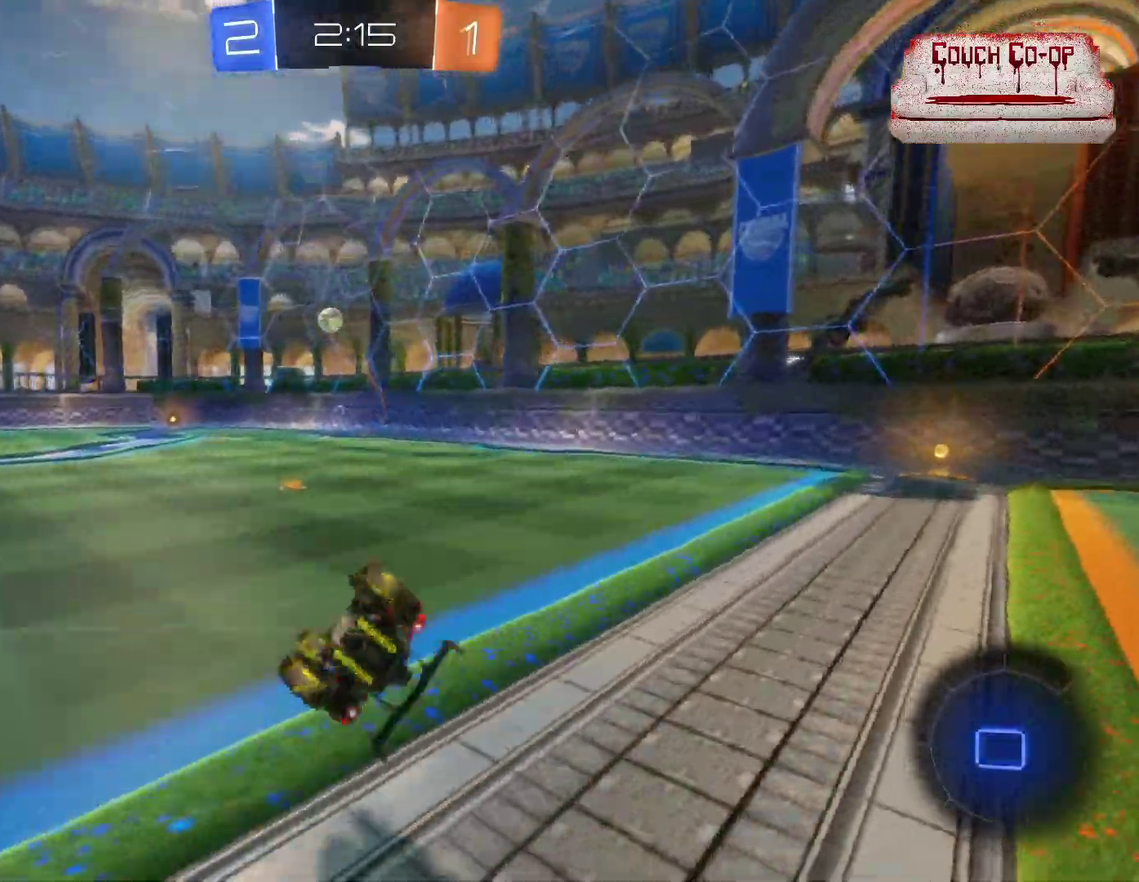
{"dt_ms": 500, "buttons": ["B", "R2"], "left_stick": "center", "events": [[117, "L1", "up"], [350, "left_stick", "center"], [383, "B", "down"]]}
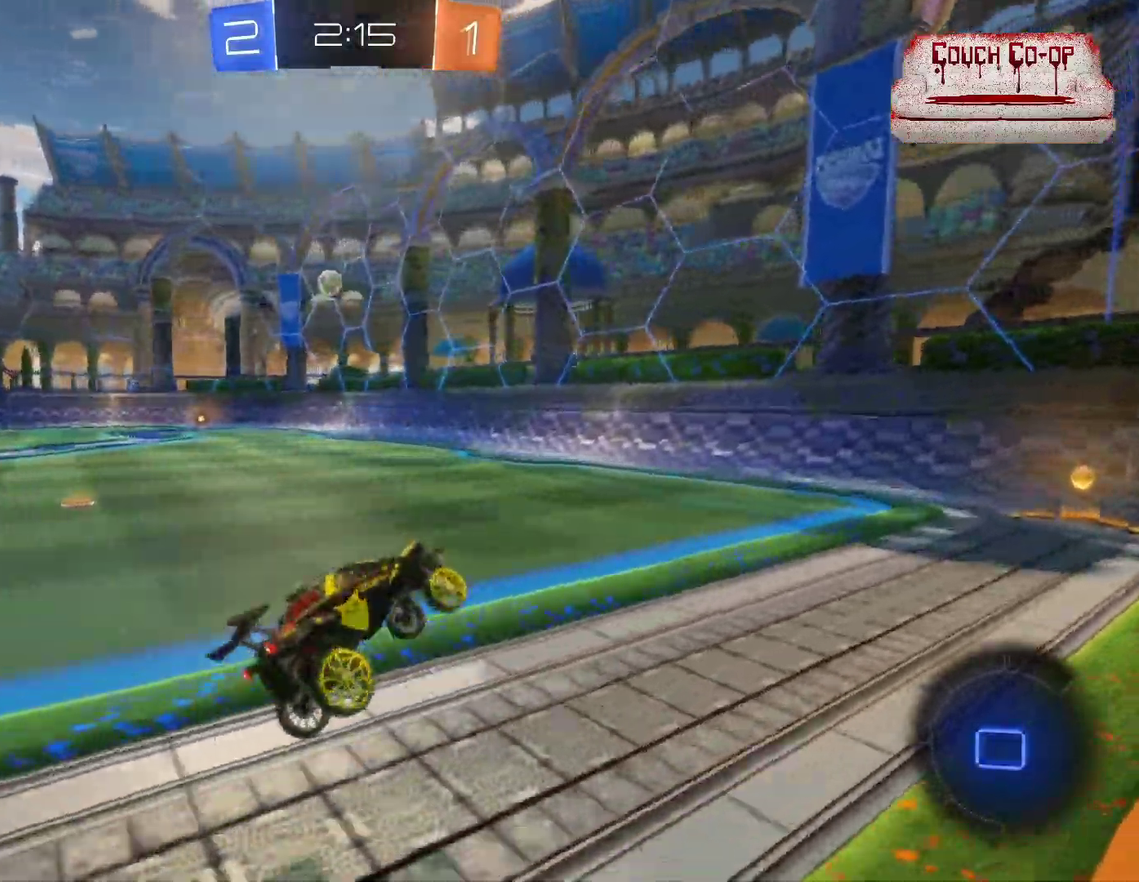
{"dt_ms": 500, "buttons": ["R2"], "left_stick": "center", "events": [[300, "B", "up"]]}
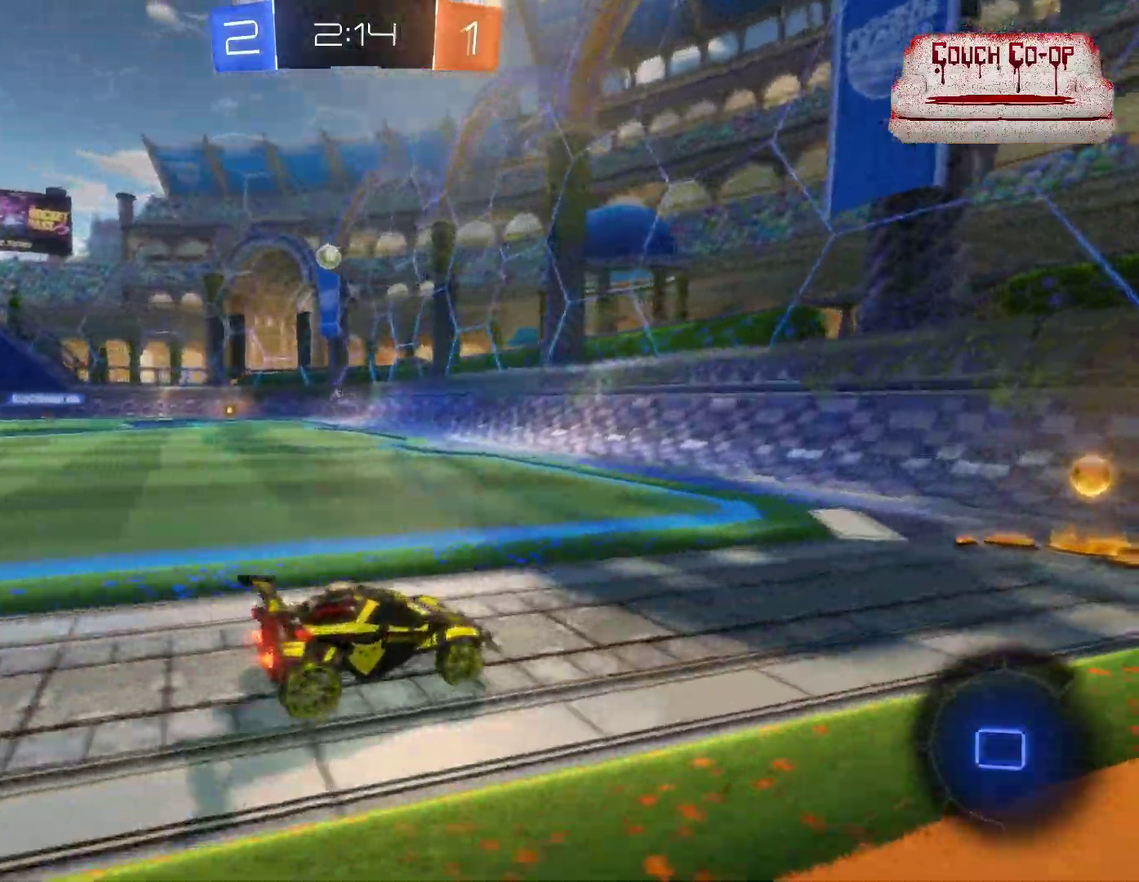
{"dt_ms": 500, "buttons": ["L1", "R2"], "left_stick": "left", "events": [[100, "left_stick", "left"], [300, "left_stick", "center"], [450, "left_stick", "left"], [483, "L1", "down"]]}
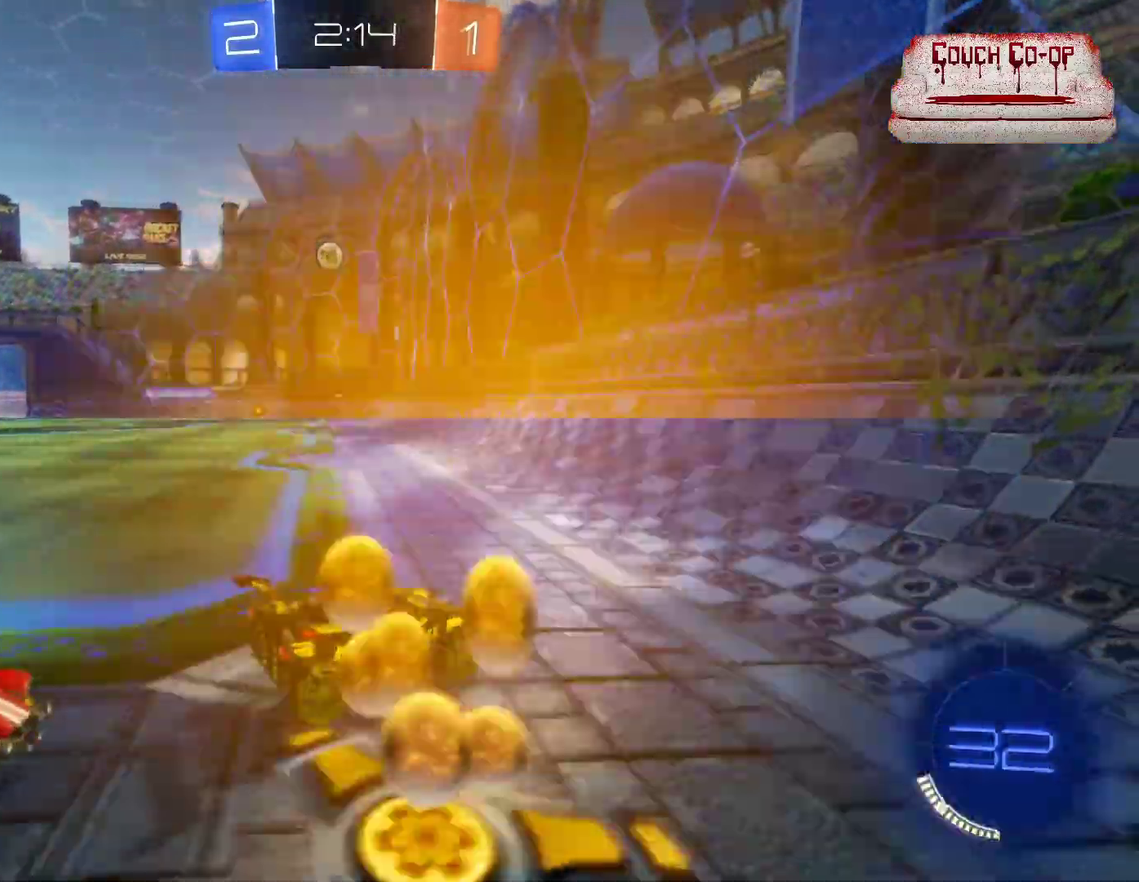
{"dt_ms": 500, "buttons": ["R2"], "left_stick": "left", "events": [[83, "L1", "up"]]}
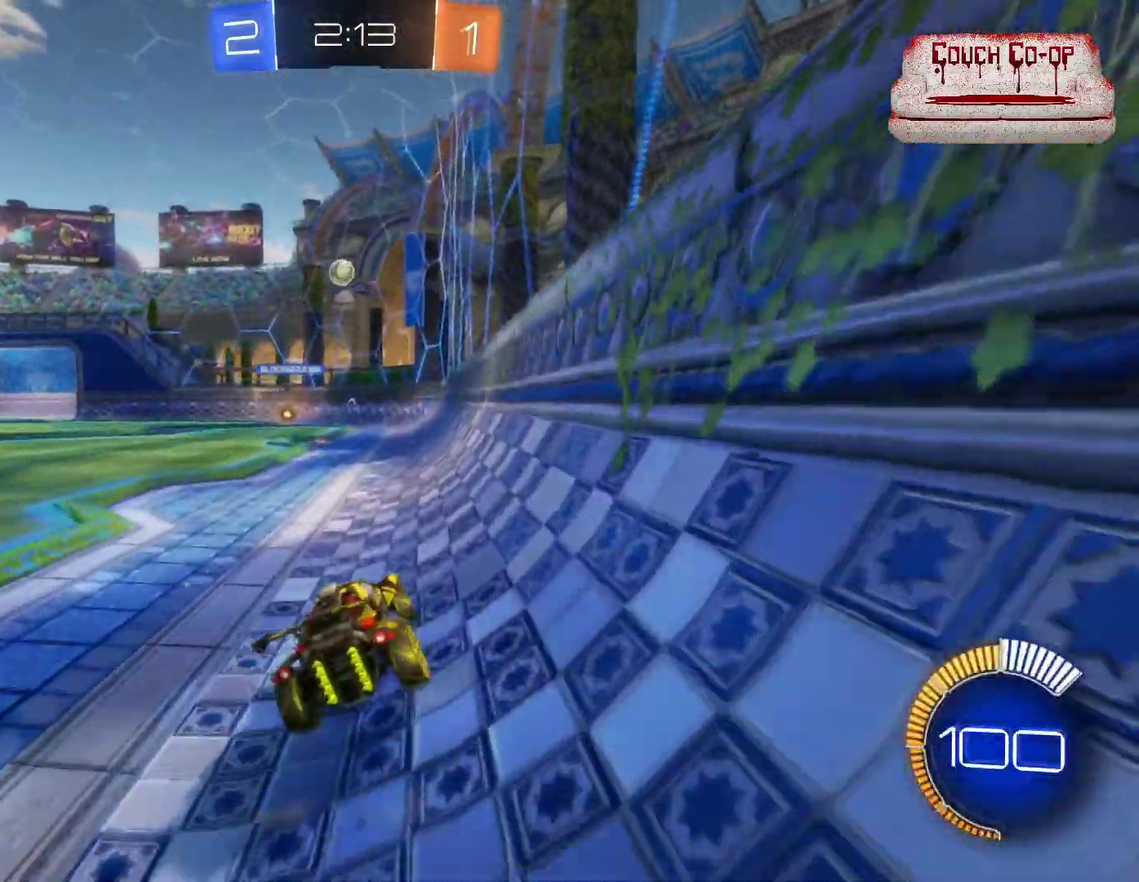
{"dt_ms": 500, "buttons": ["R2"], "left_stick": "center", "events": [[133, "left_stick", "center"]]}
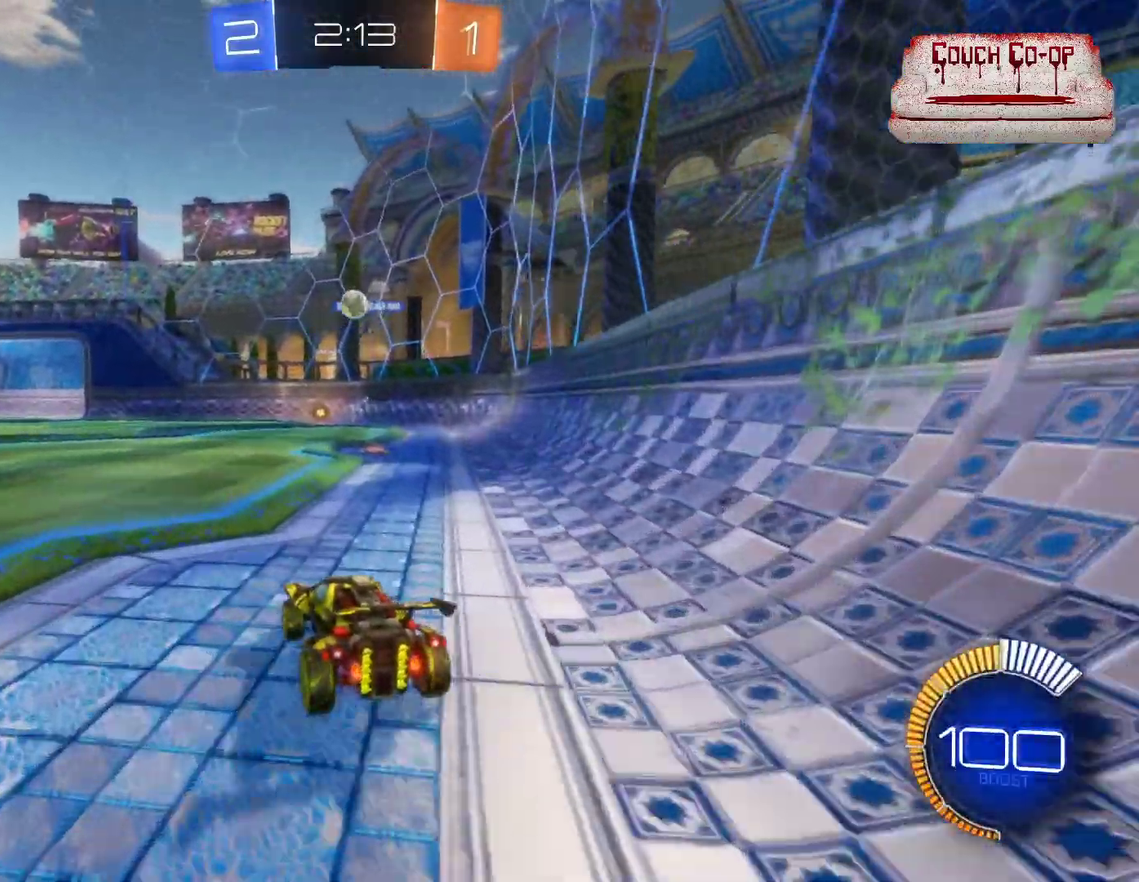
{"dt_ms": 500, "buttons": ["R2"], "left_stick": "center", "events": [[50, "left_stick", "right"], [167, "left_stick", "center"], [417, "left_stick", "right"], [500, "left_stick", "center"]]}
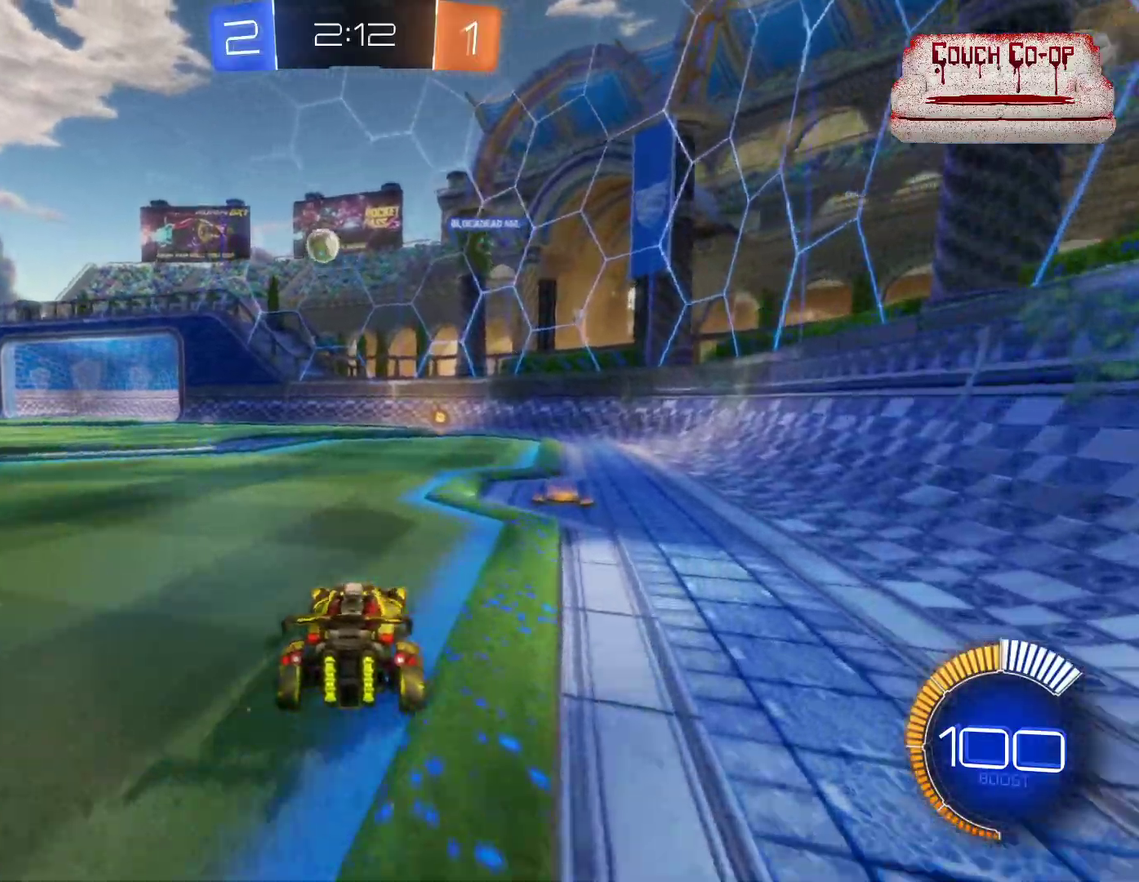
{"dt_ms": 500, "buttons": ["B", "R2"], "left_stick": "center", "events": [[17, "left_stick", "left"], [33, "B", "down"], [333, "left_stick", "center"]]}
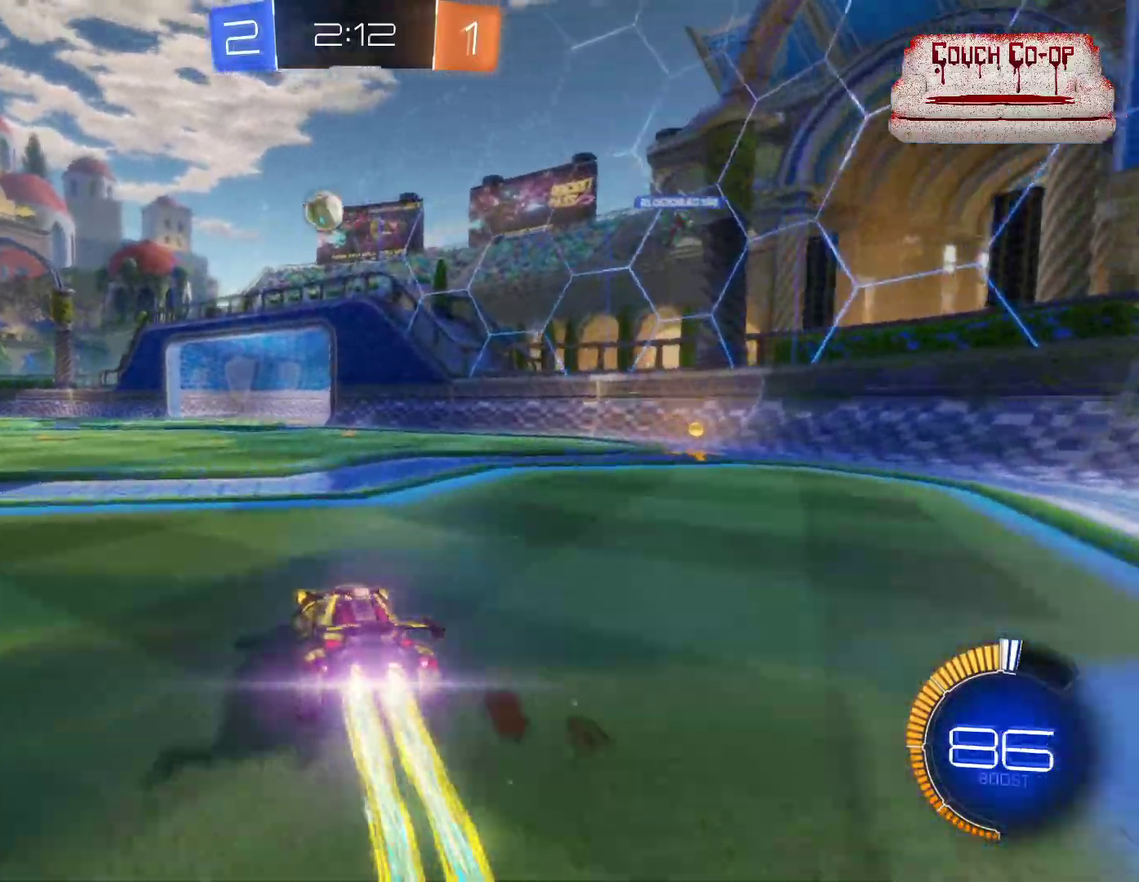
{"dt_ms": 500, "buttons": ["L1", "R2"], "left_stick": "up-left", "events": [[17, "left_stick", "left"], [133, "B", "up"], [217, "A", "down"], [283, "A", "up"], [283, "L1", "down"], [317, "left_stick", "up-left"], [367, "A", "down"], [483, "A", "up"]]}
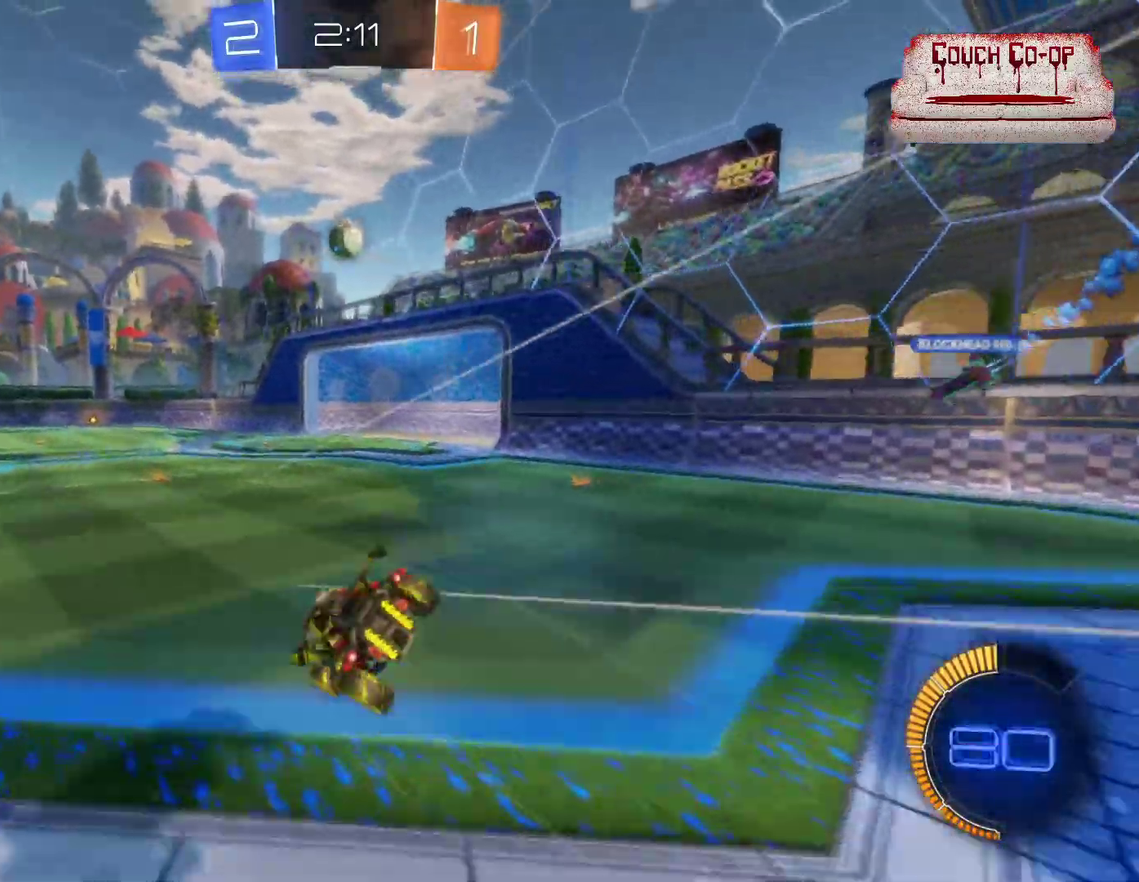
{"dt_ms": 1000, "buttons": ["R2"], "left_stick": "center", "events": [[17, "L1", "up"], [33, "left_stick", "center"]]}
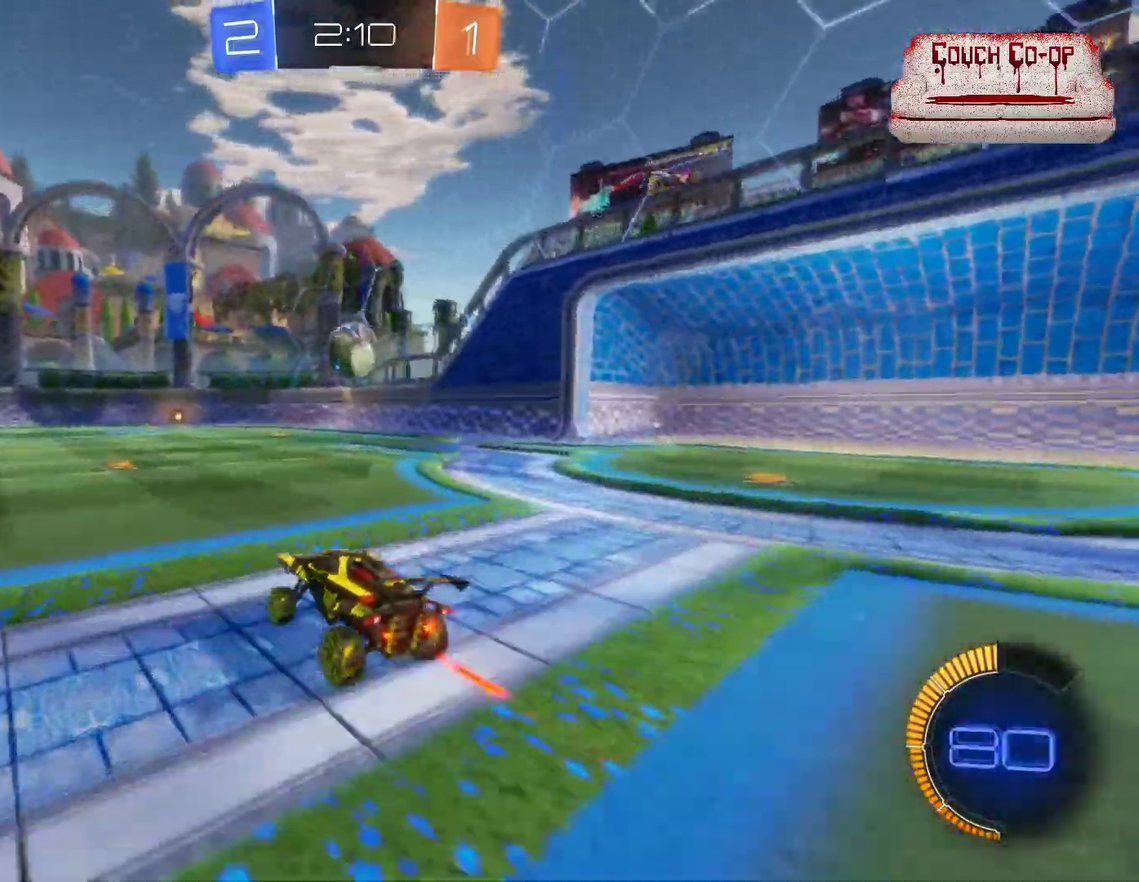
{"dt_ms": 500, "buttons": [], "left_stick": "down-right", "events": [[217, "R2", "up"], [300, "left_stick", "right"], [500, "left_stick", "down-right"]]}
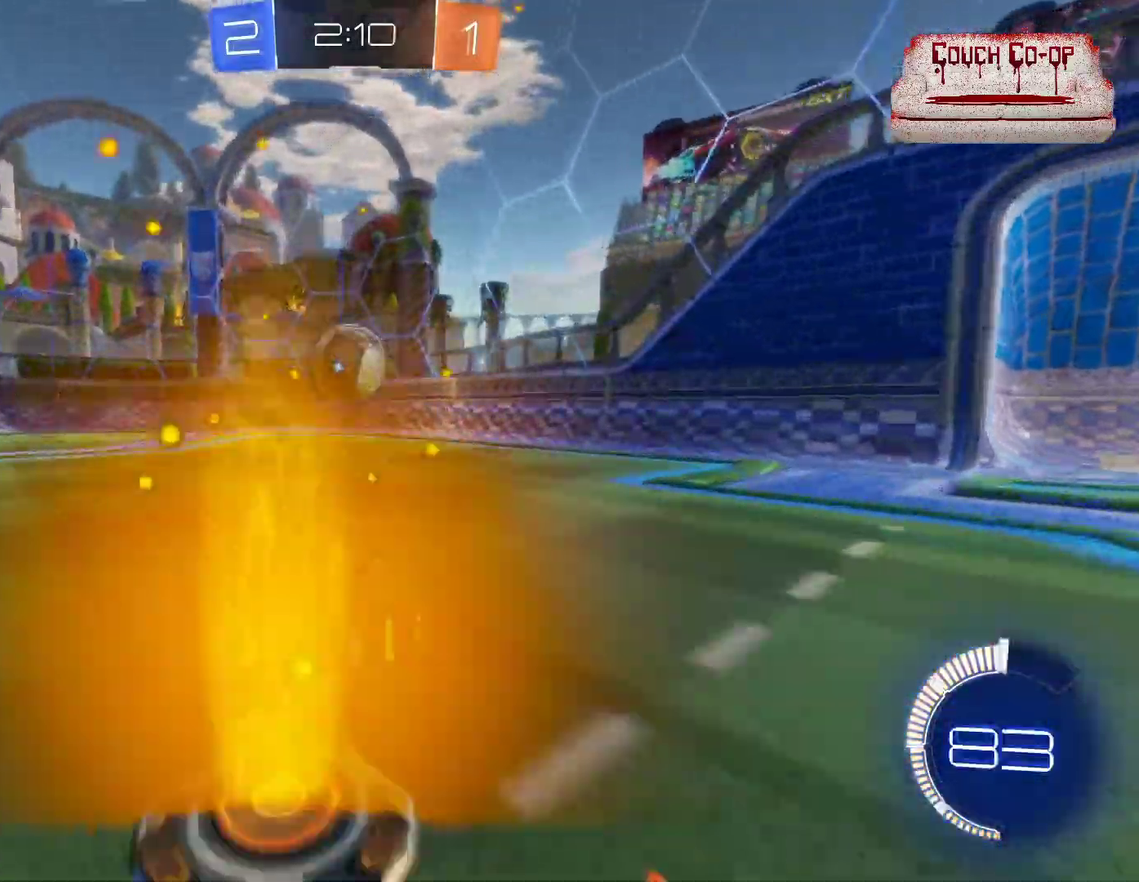
{"dt_ms": 500, "buttons": [], "left_stick": "left", "events": [[83, "left_stick", "center"], [383, "left_stick", "left"]]}
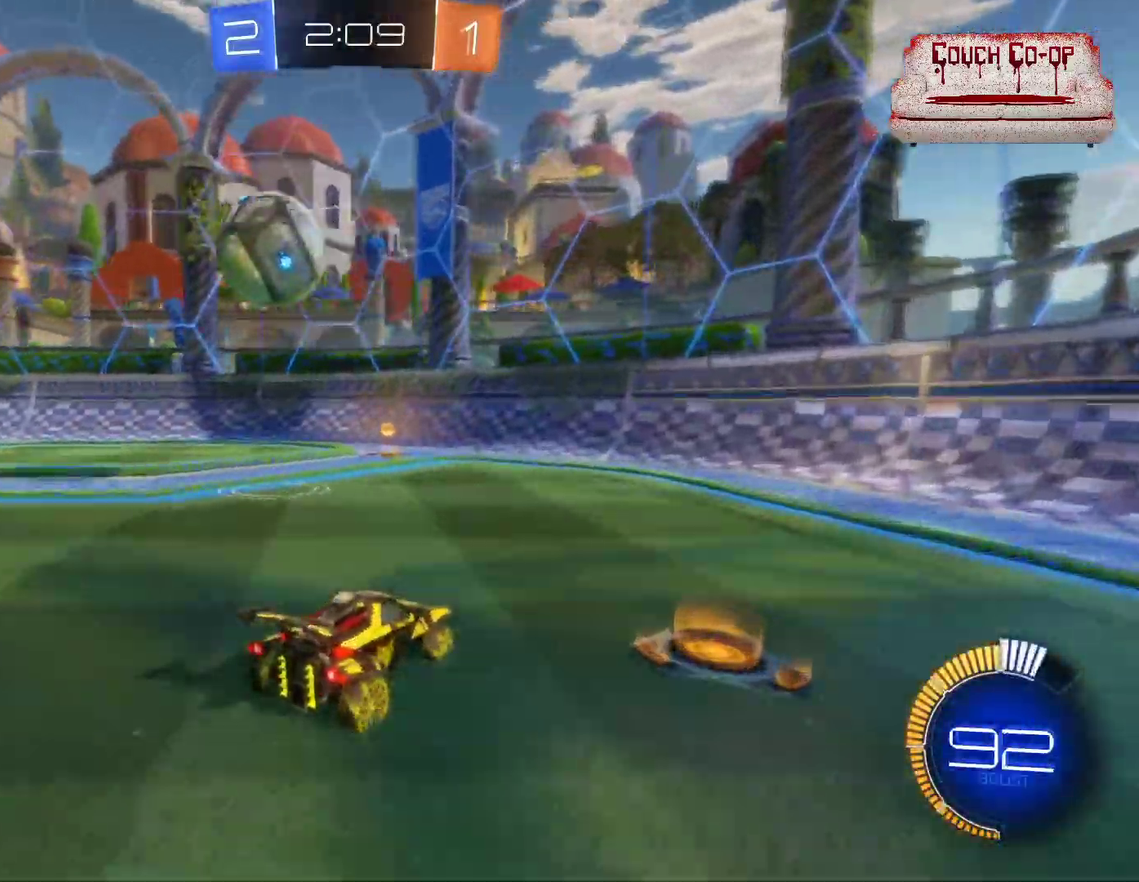
{"dt_ms": 500, "buttons": ["R2"], "left_stick": "left", "events": [[183, "R2", "down"], [283, "left_stick", "center"], [417, "left_stick", "left"]]}
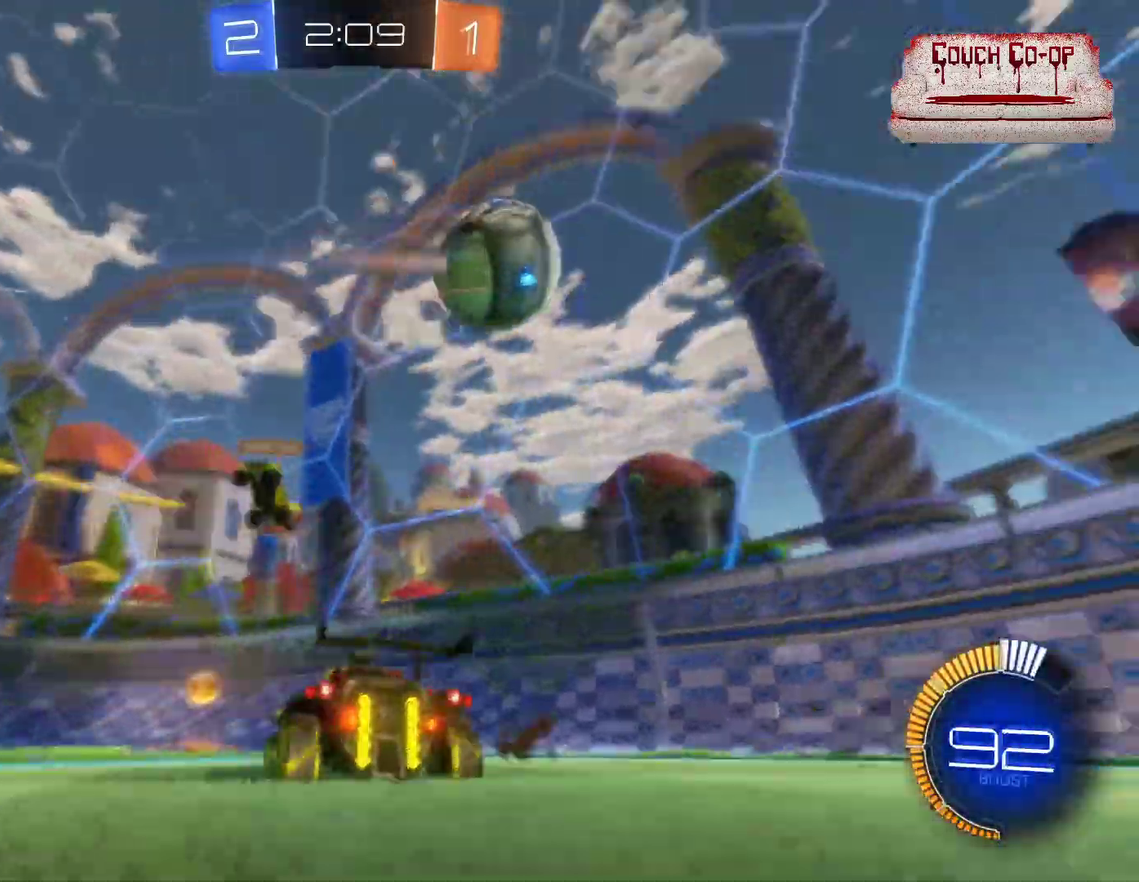
{"dt_ms": 500, "buttons": ["L1", "R2"], "left_stick": "right", "events": [[50, "left_stick", "center"], [133, "R2", "up"], [233, "left_stick", "right"], [283, "L1", "down"], [333, "R2", "down"], [367, "L1", "up"], [450, "L1", "down"]]}
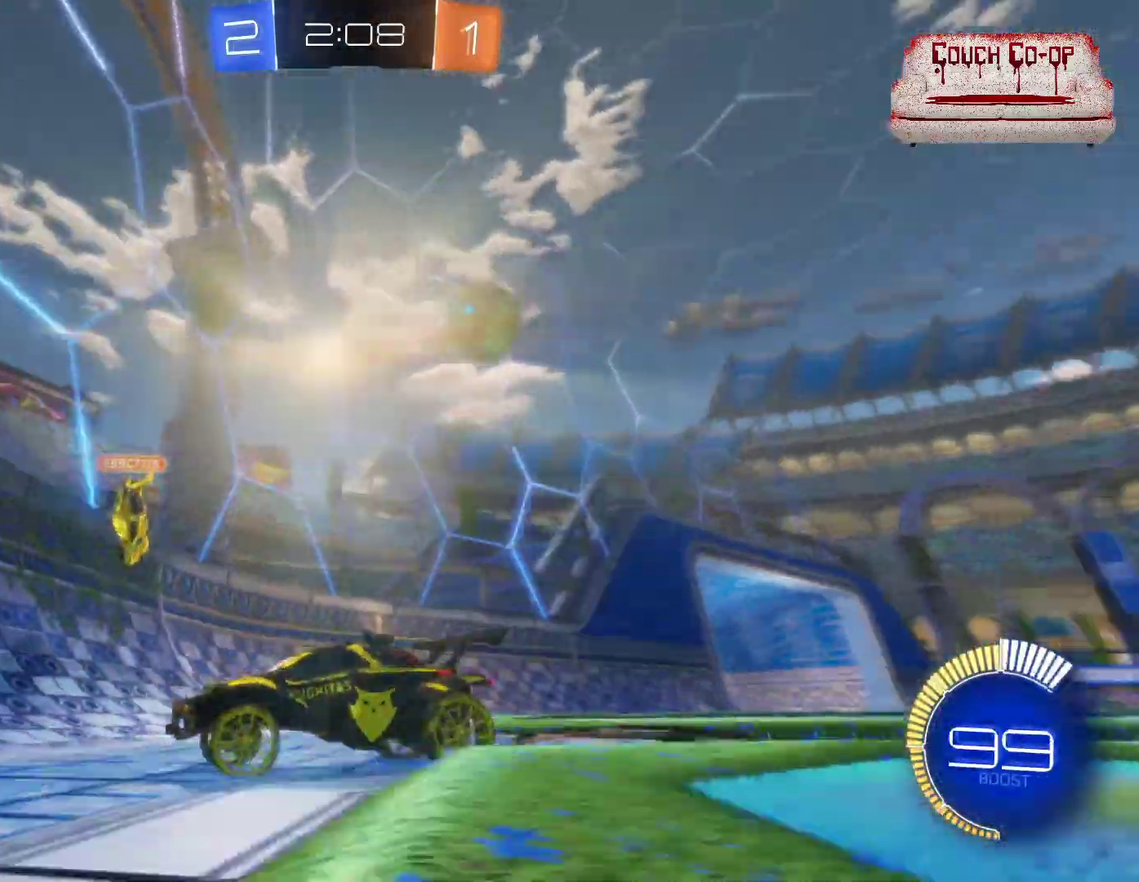
{"dt_ms": 500, "buttons": ["R2"], "left_stick": "right", "events": [[33, "L1", "up"], [267, "L1", "down"], [383, "L1", "up"]]}
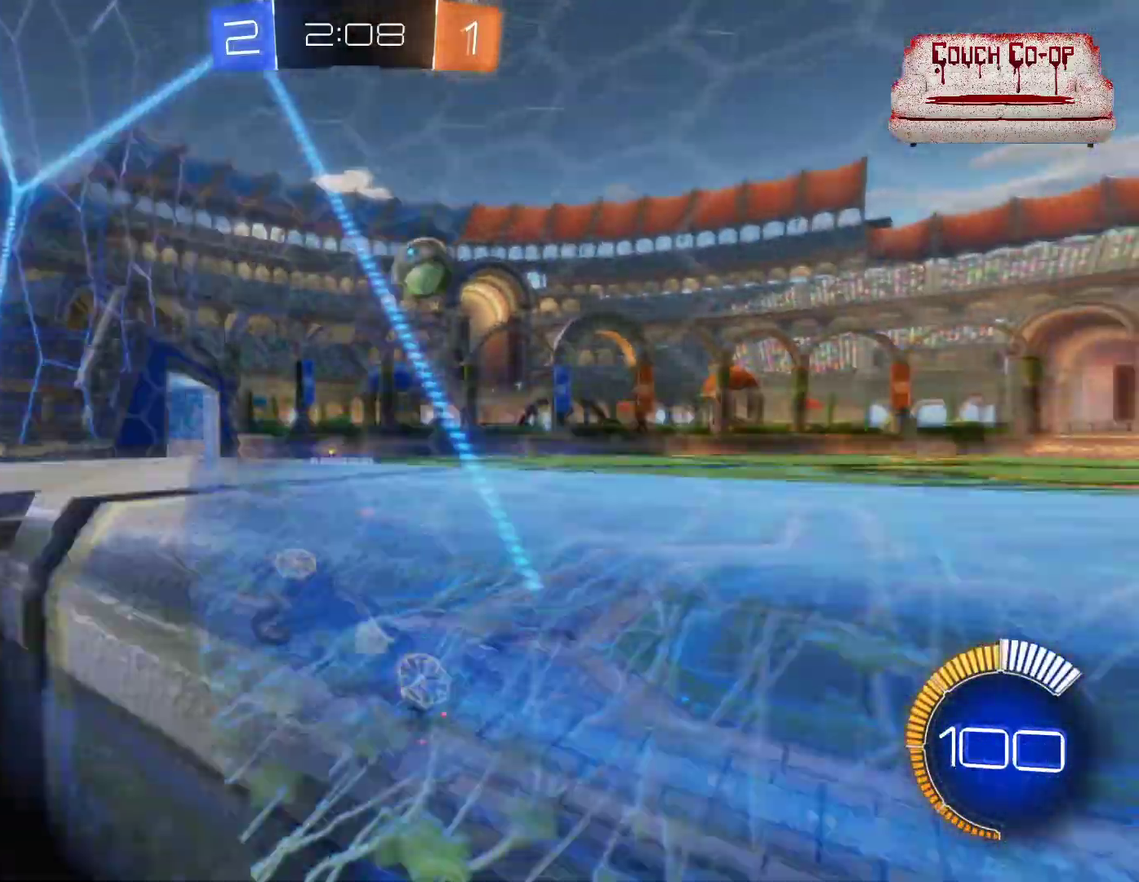
{"dt_ms": 500, "buttons": ["R2"], "left_stick": "center", "events": [[83, "left_stick", "down-right"], [200, "left_stick", "right"], [267, "left_stick", "down-right"], [500, "left_stick", "center"]]}